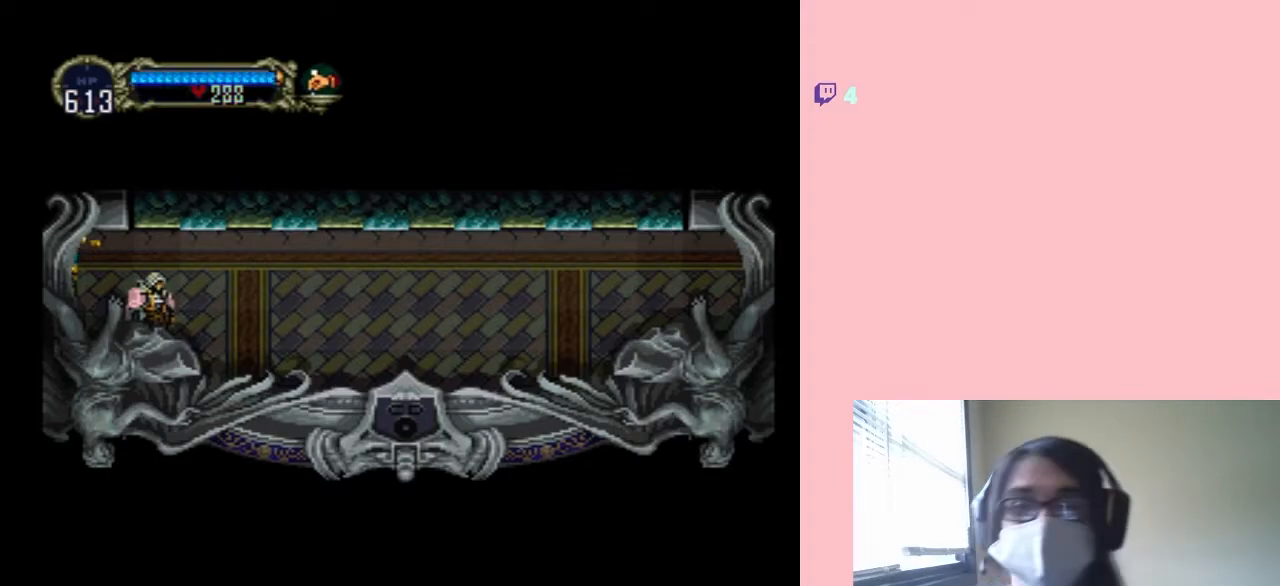
Gameplay with a controller (Nintendo layout); each line is a JSON object with the inputs held at the frame after it. "events" lists button and stick changes between this image and that frame as [ms after this image, input, new state], when the widget could be followed in between. Not read: L2 L3 R2 R3.
{"buttons": [], "left_stick": "center", "right_stick": "center", "events": [[133, "SELECT", "down"], [317, "SELECT", "up"]]}
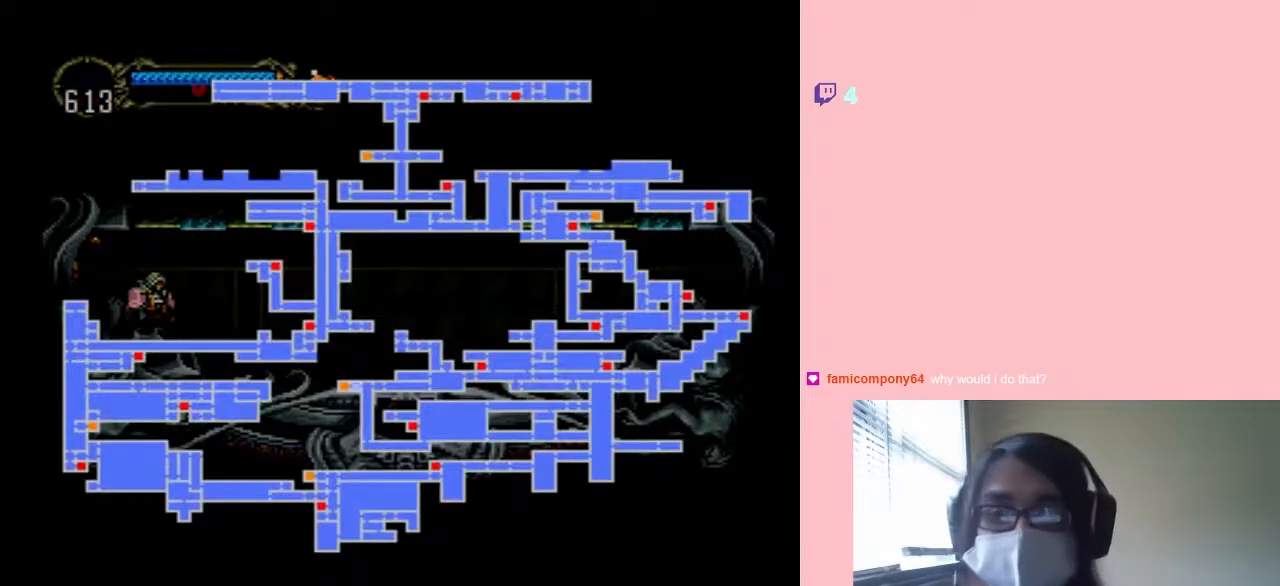
{"buttons": [], "left_stick": "center", "right_stick": "center", "events": []}
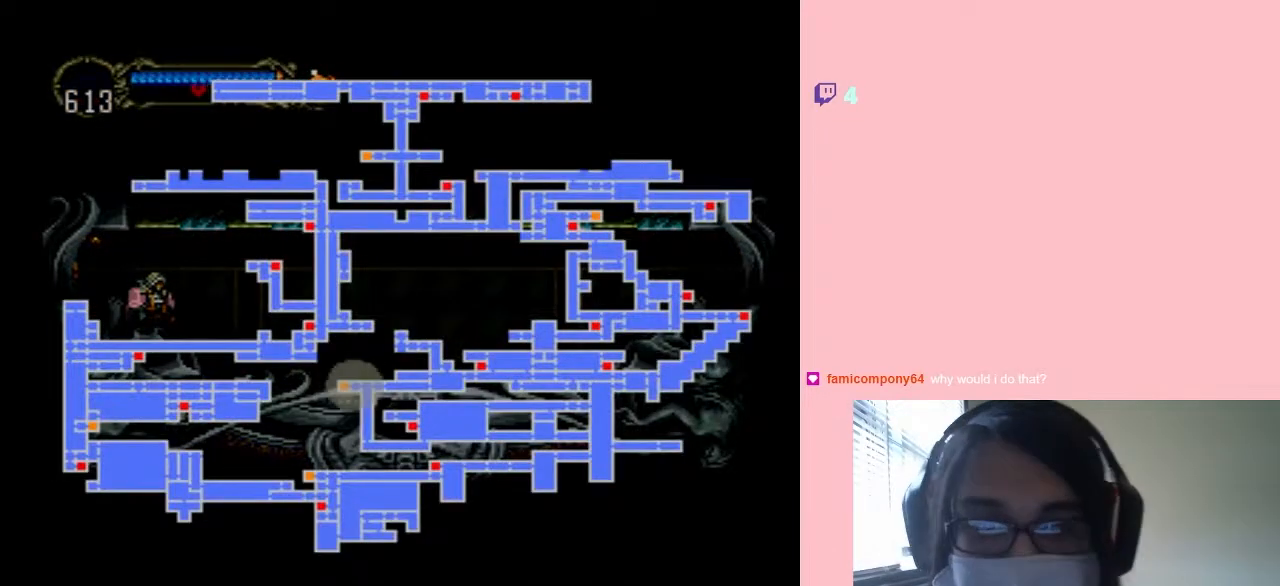
{"buttons": [], "left_stick": "center", "right_stick": "center", "events": []}
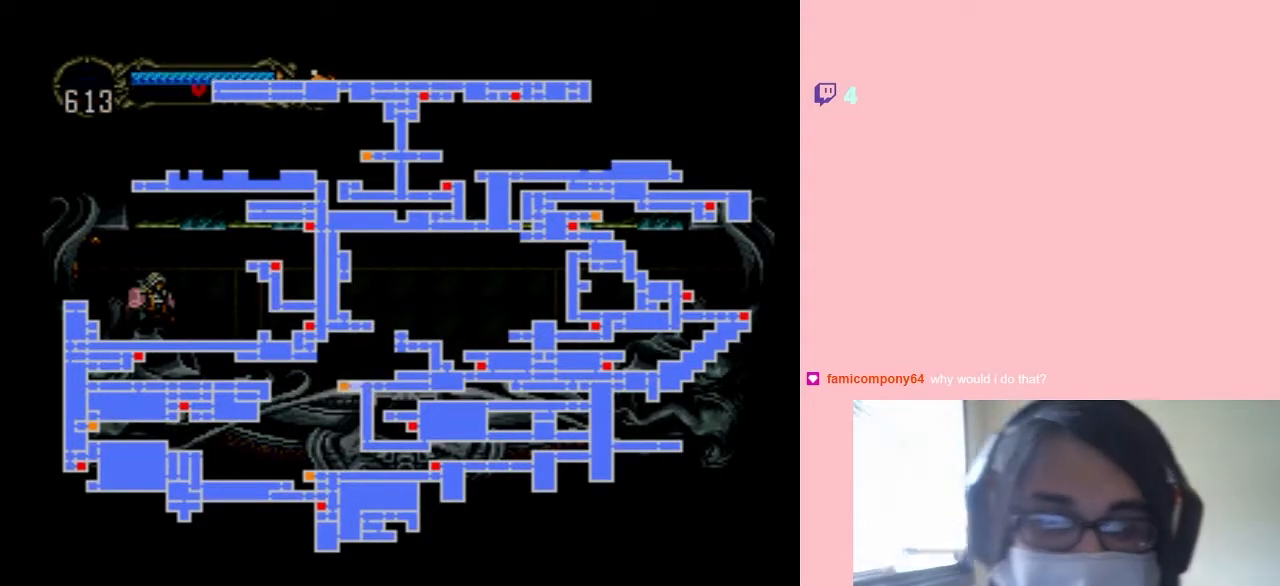
{"buttons": [], "left_stick": "center", "right_stick": "center", "events": []}
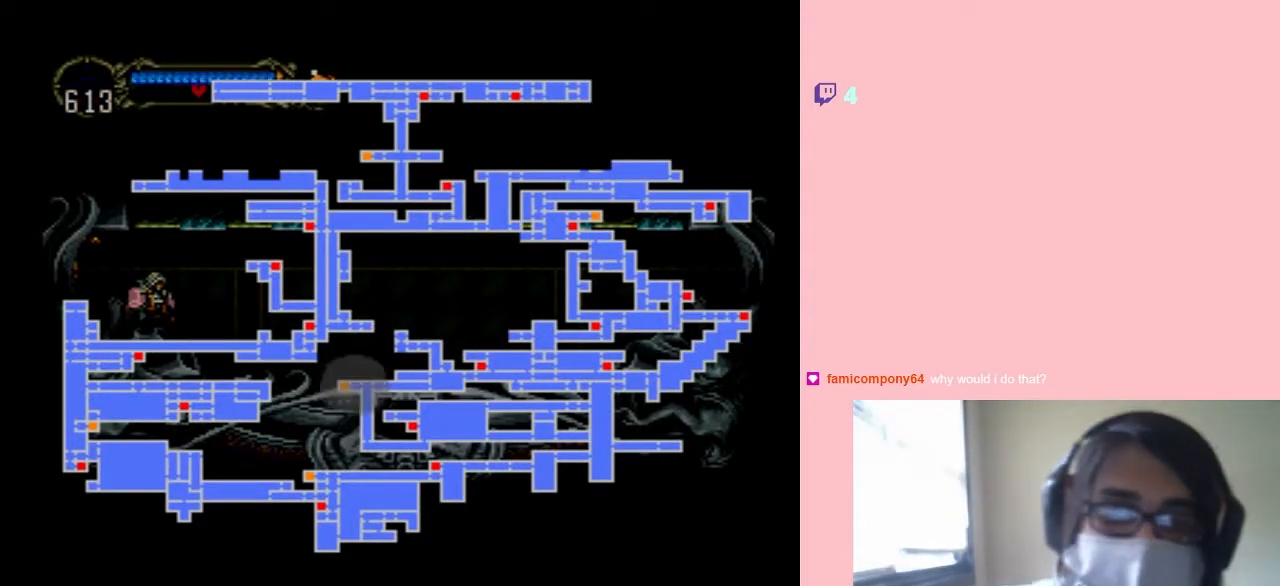
{"buttons": [], "left_stick": "center", "right_stick": "center", "events": []}
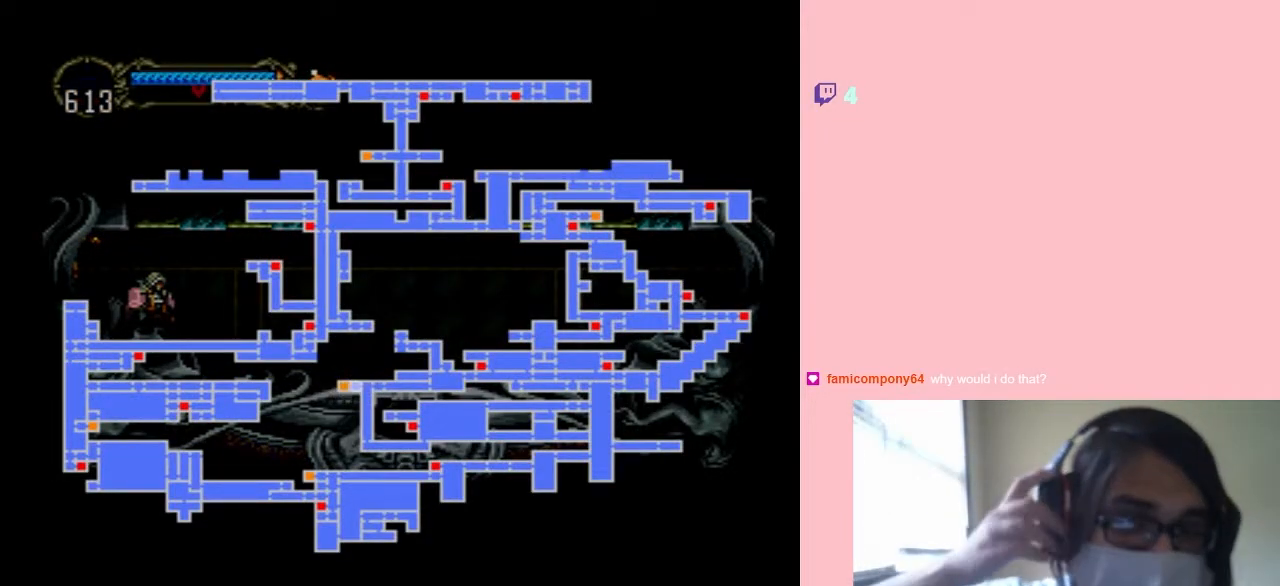
{"buttons": [], "left_stick": "center", "right_stick": "center", "events": []}
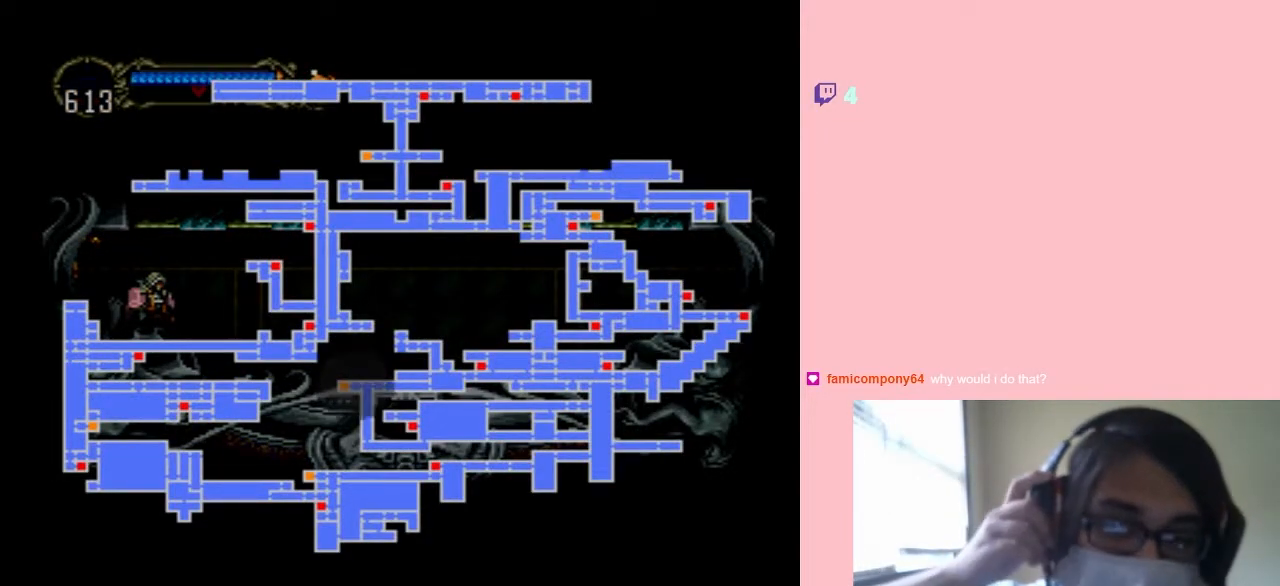
{"buttons": [], "left_stick": "center", "right_stick": "center", "events": []}
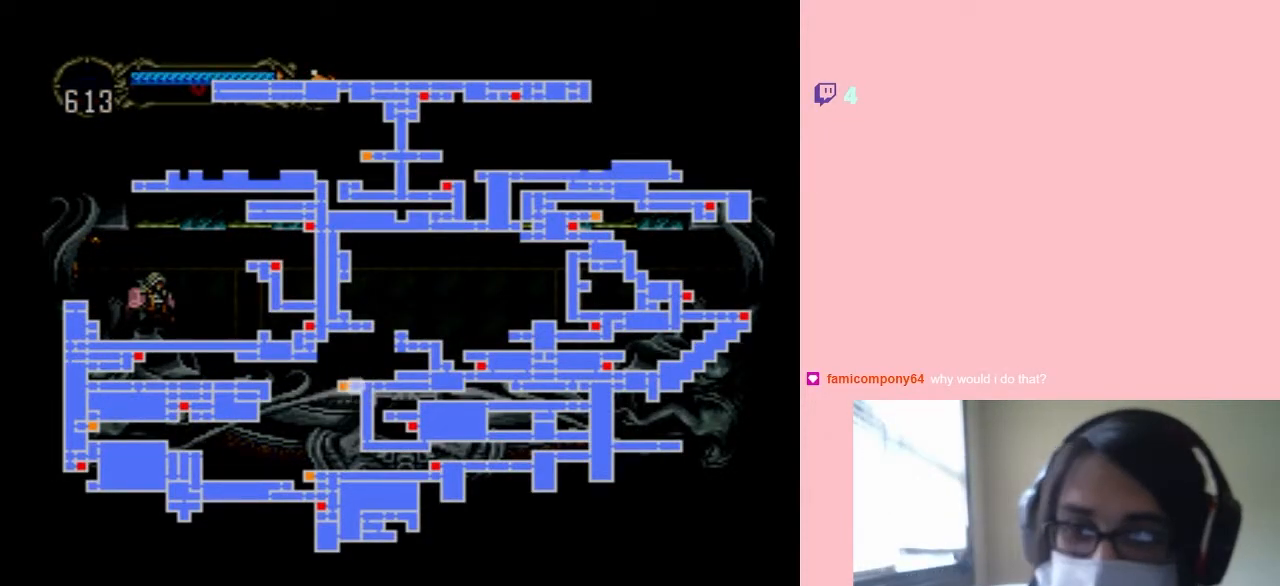
{"buttons": [], "left_stick": "center", "right_stick": "center", "events": []}
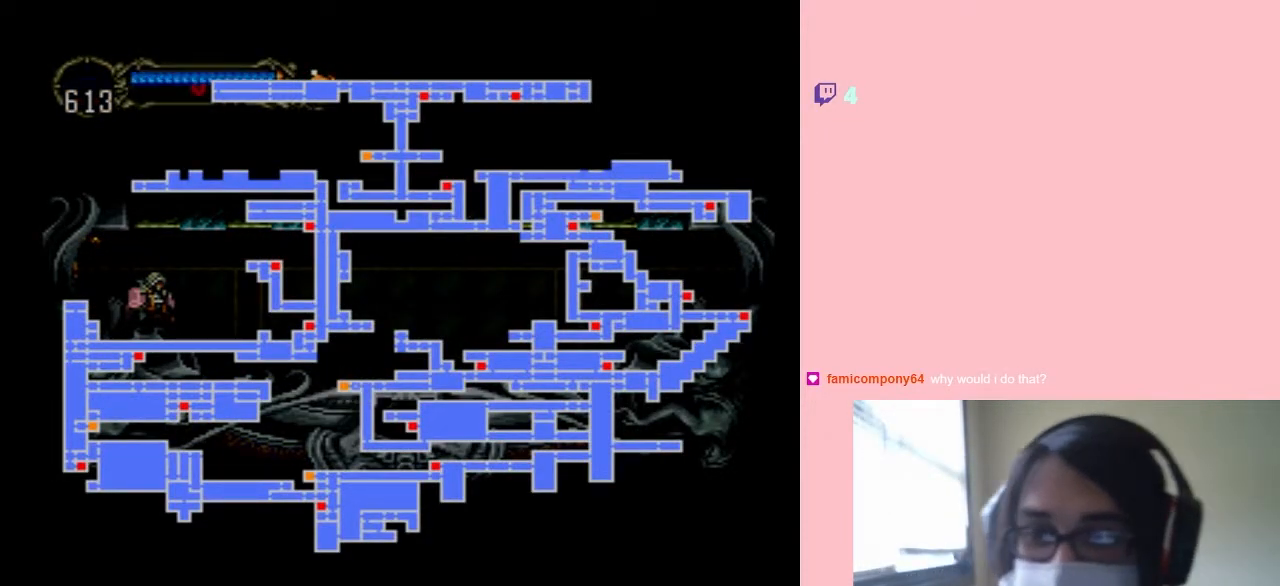
{"buttons": ["START"], "left_stick": "center", "right_stick": "center", "events": [[383, "START", "down"]]}
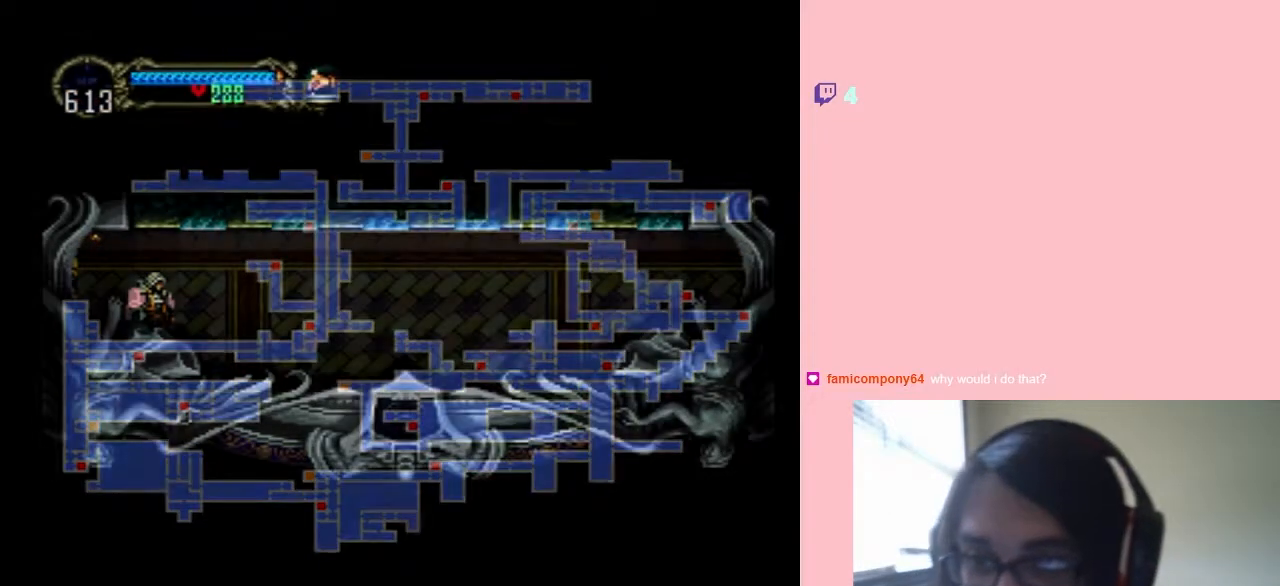
{"buttons": [], "left_stick": "center", "right_stick": "center", "events": [[33, "START", "up"], [267, "X", "down"], [450, "X", "up"]]}
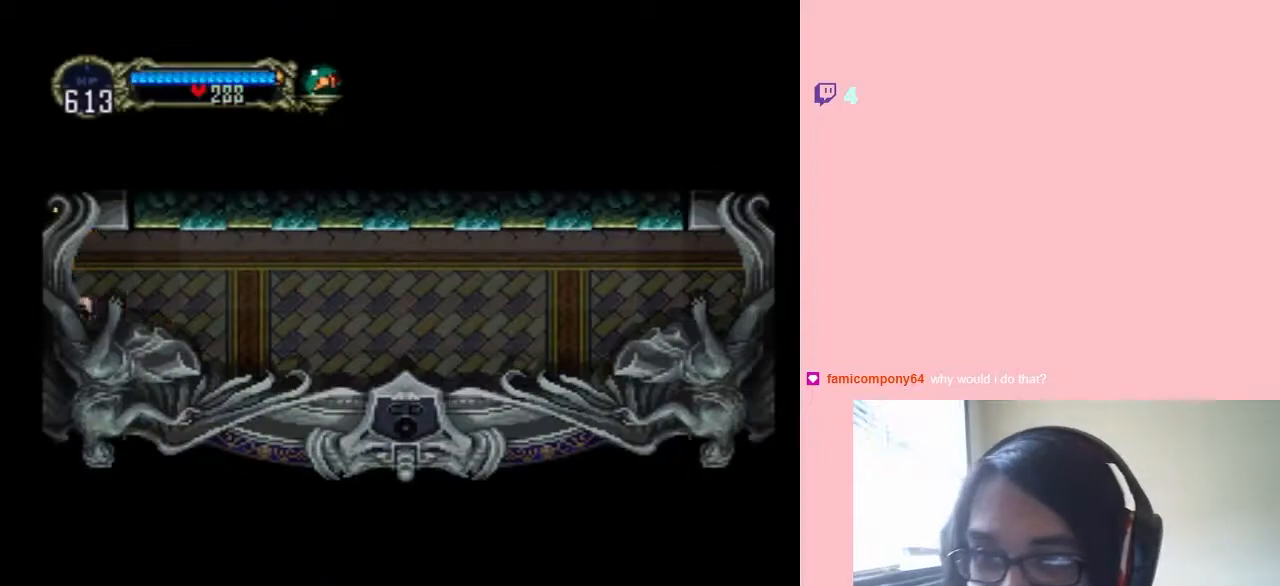
{"buttons": [], "left_stick": "center", "right_stick": "center", "events": [[17, "X", "down"], [167, "X", "up"], [267, "X", "down"], [383, "X", "up"]]}
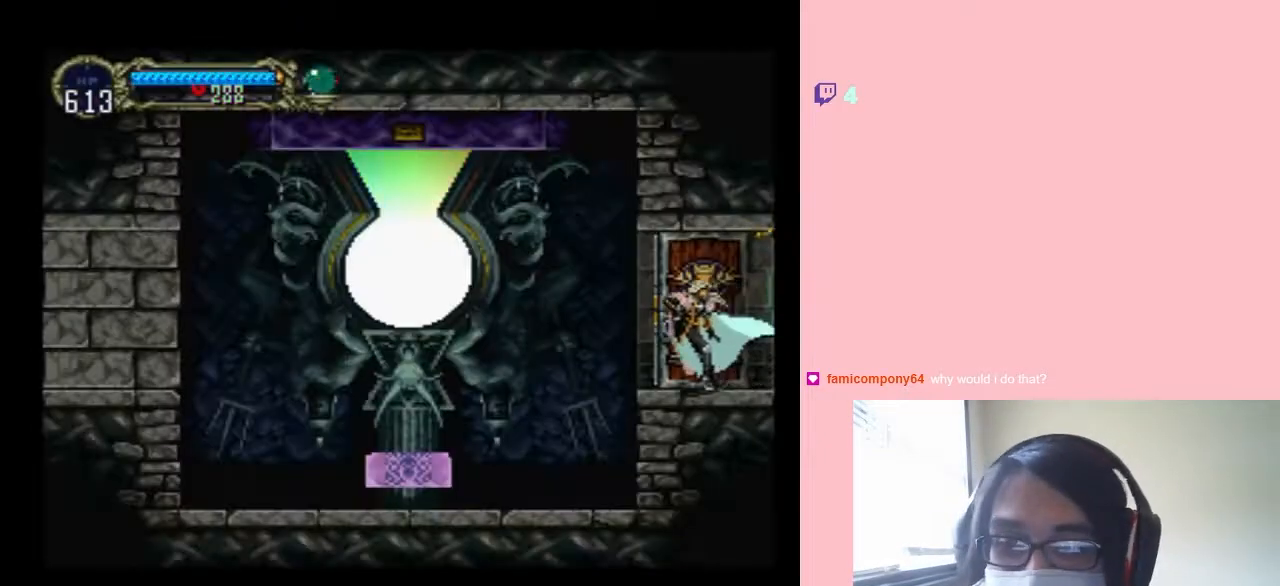
{"buttons": ["B", "DPAD_LEFT"], "left_stick": "center", "right_stick": "center", "events": [[217, "X", "down"], [333, "X", "up"], [450, "B", "down"], [450, "DPAD_LEFT", "down"]]}
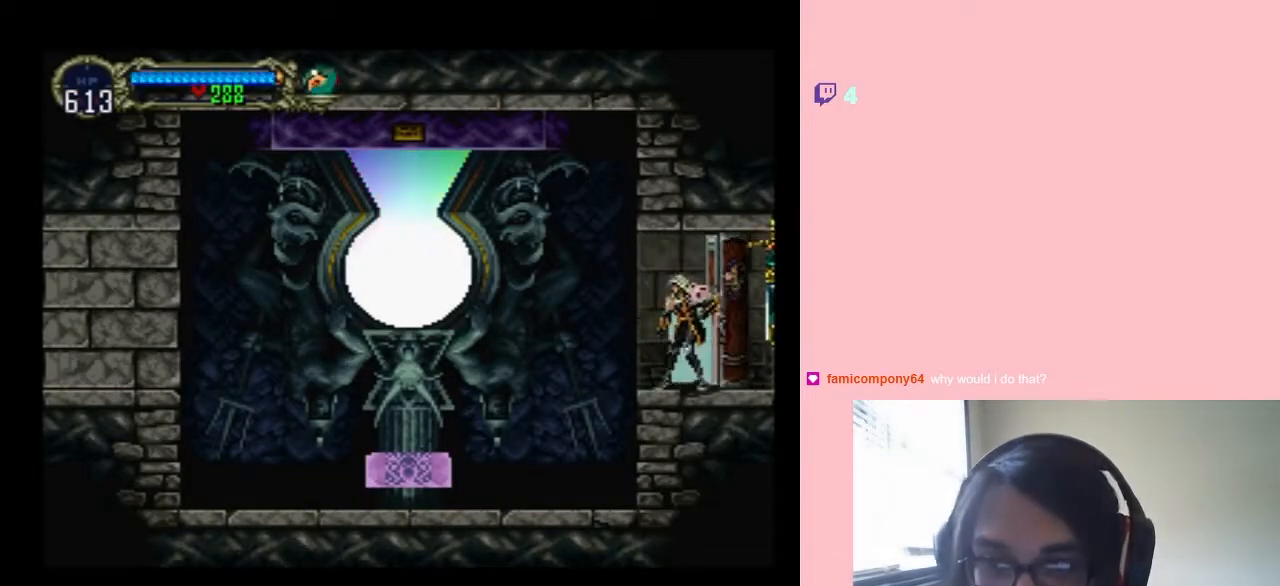
{"buttons": ["B", "DPAD_LEFT"], "left_stick": "center", "right_stick": "center", "events": [[133, "B", "up"], [350, "B", "down"]]}
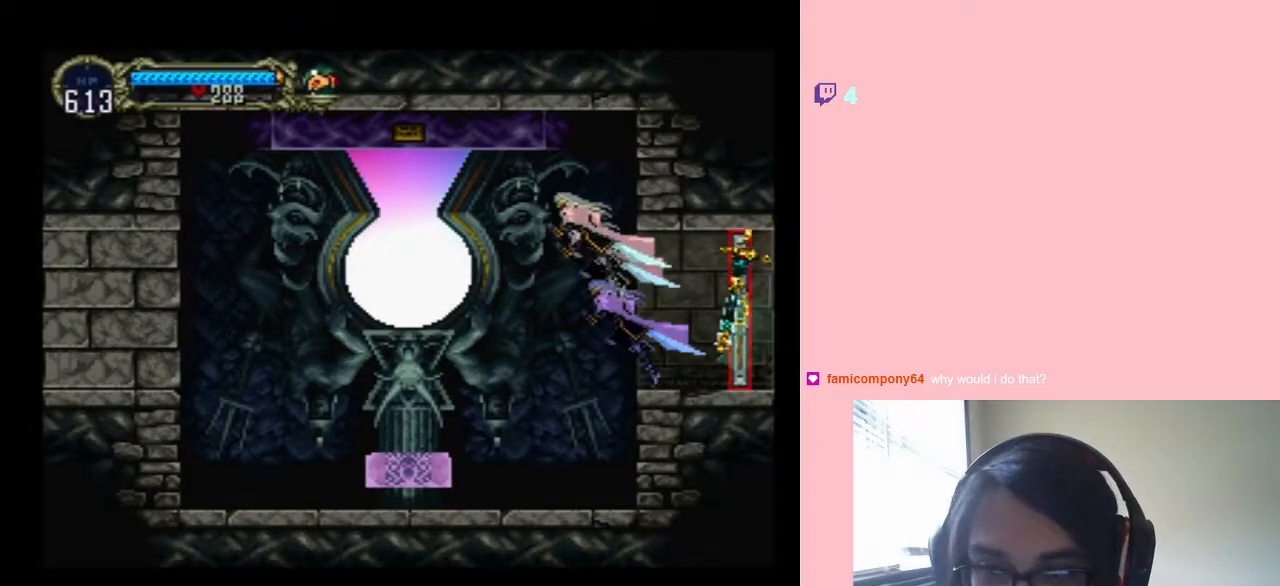
{"buttons": ["DPAD_LEFT"], "left_stick": "center", "right_stick": "center", "events": [[50, "B", "up"]]}
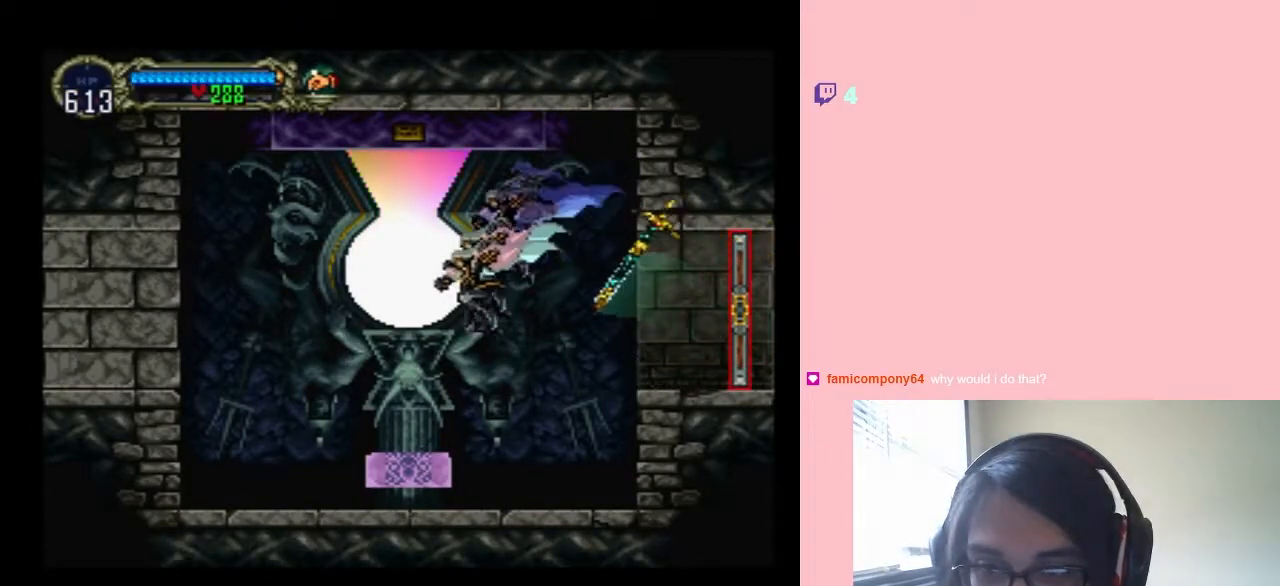
{"buttons": ["DPAD_UP"], "left_stick": "center", "right_stick": "center", "events": [[200, "DPAD_UP", "down"], [233, "DPAD_LEFT", "up"]]}
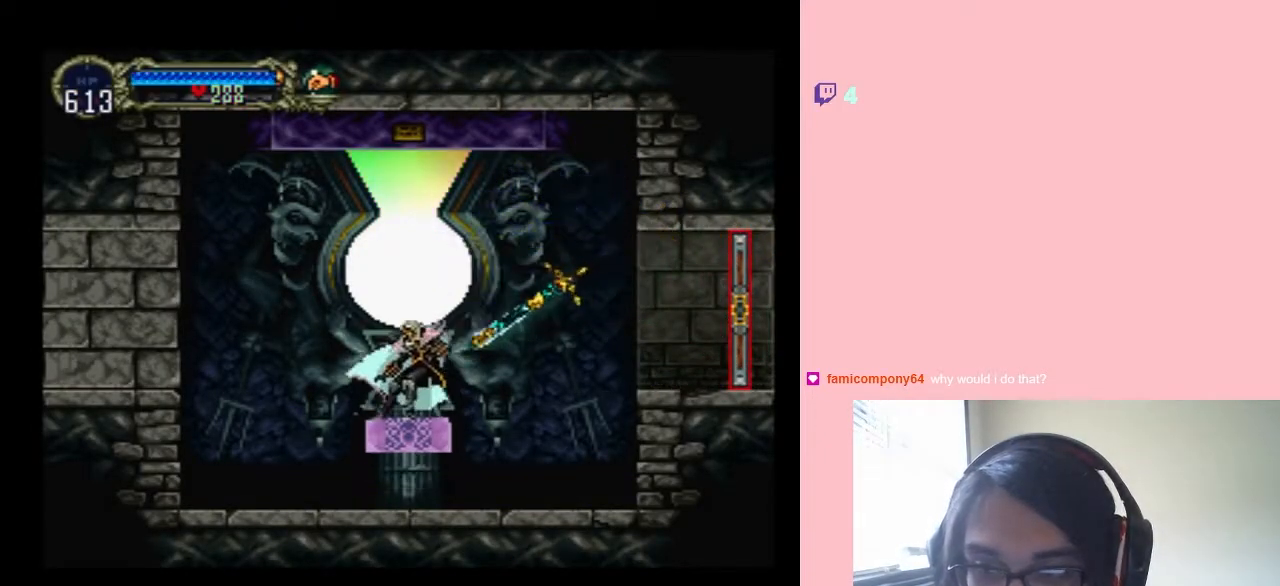
{"buttons": ["DPAD_UP"], "left_stick": "center", "right_stick": "center", "events": []}